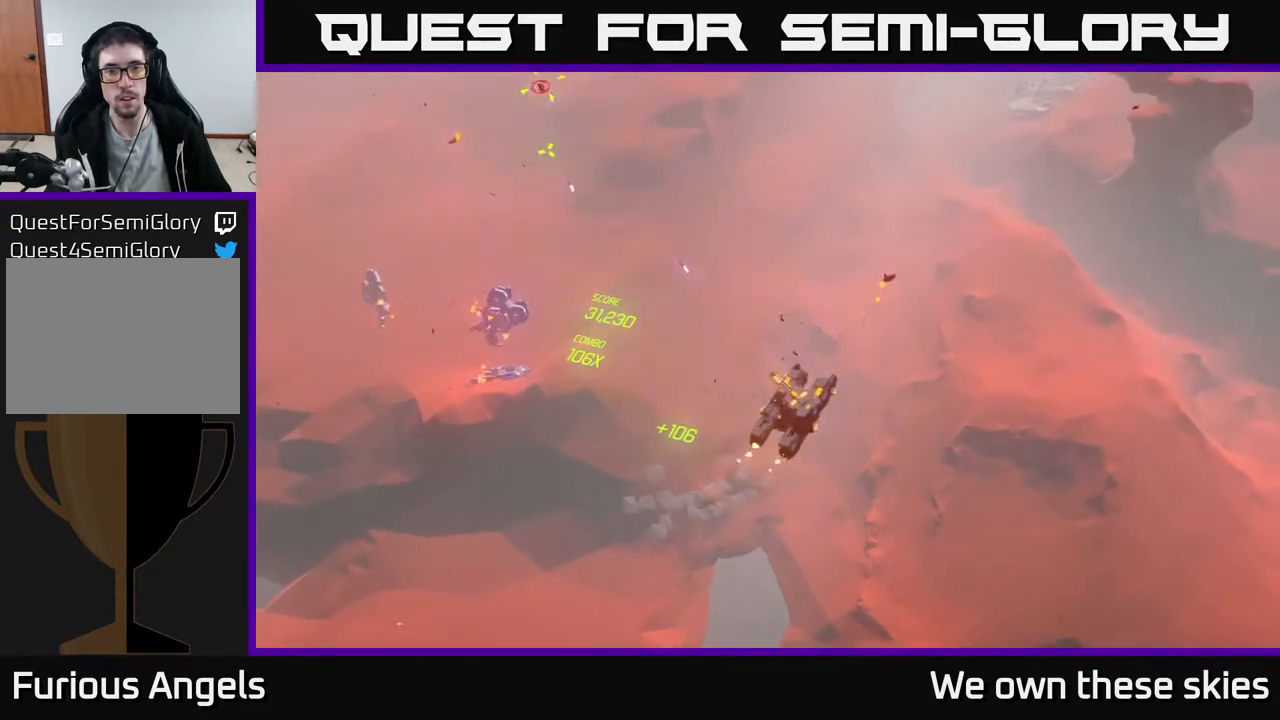
Gameplay with a controller (Xbox layout); each line is a JSON object with the inputs held at the frame after it. "events" lists button and stick changes between this image and that frame as [ms after this image, input, new state], when the widget could be followed in between. Not read: right_stick.
{"buttons": [], "left_stick": "up", "events": []}
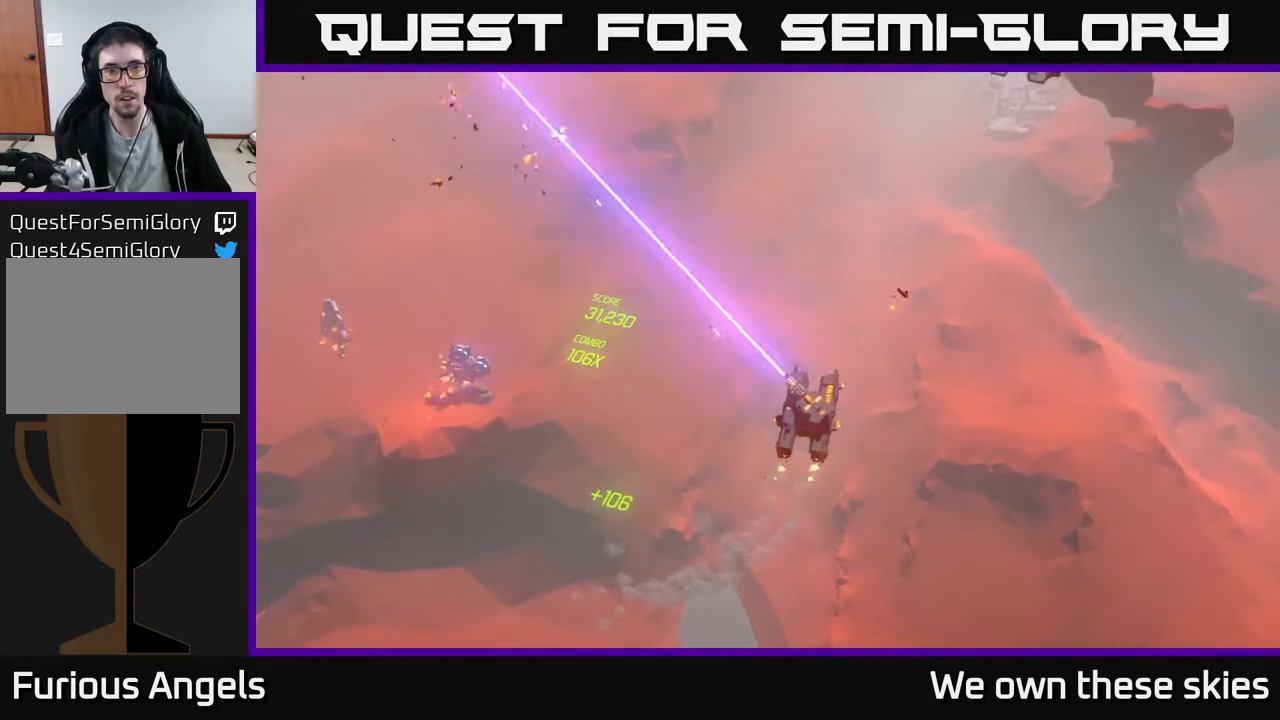
{"buttons": [], "left_stick": "up-left", "events": [[67, "left_stick", "up-left"]]}
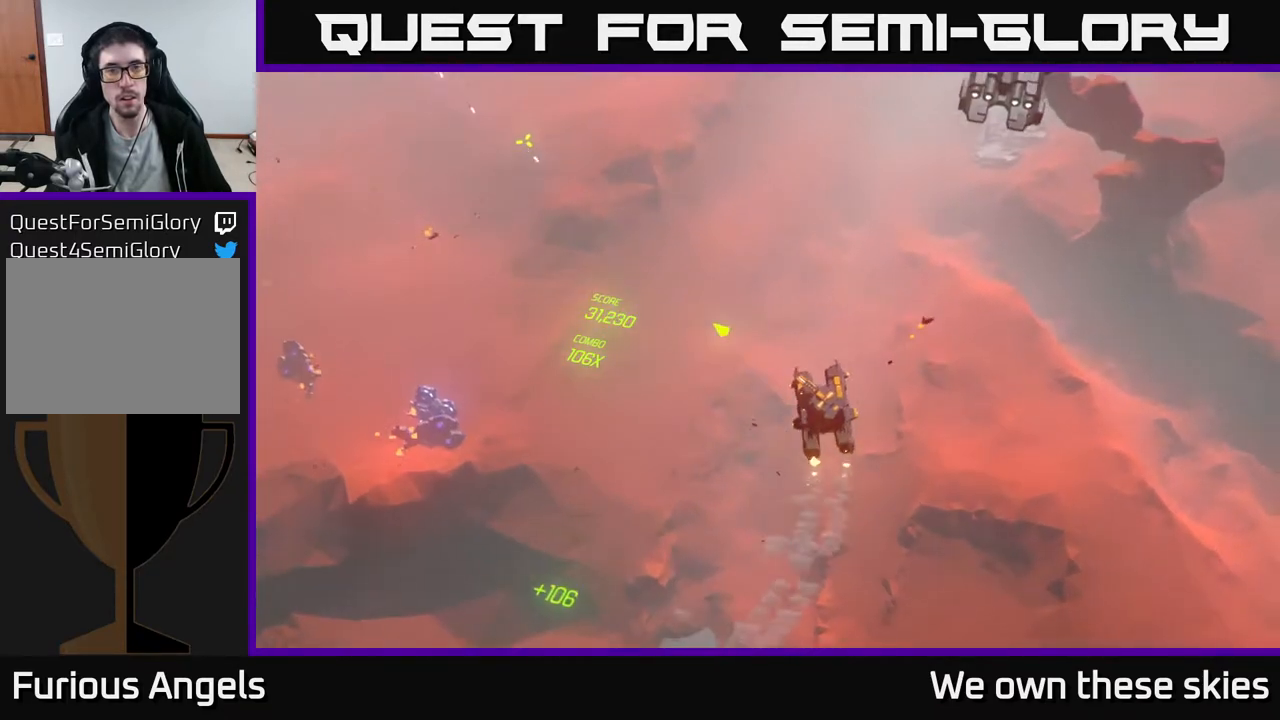
{"buttons": [], "left_stick": "up-left", "events": []}
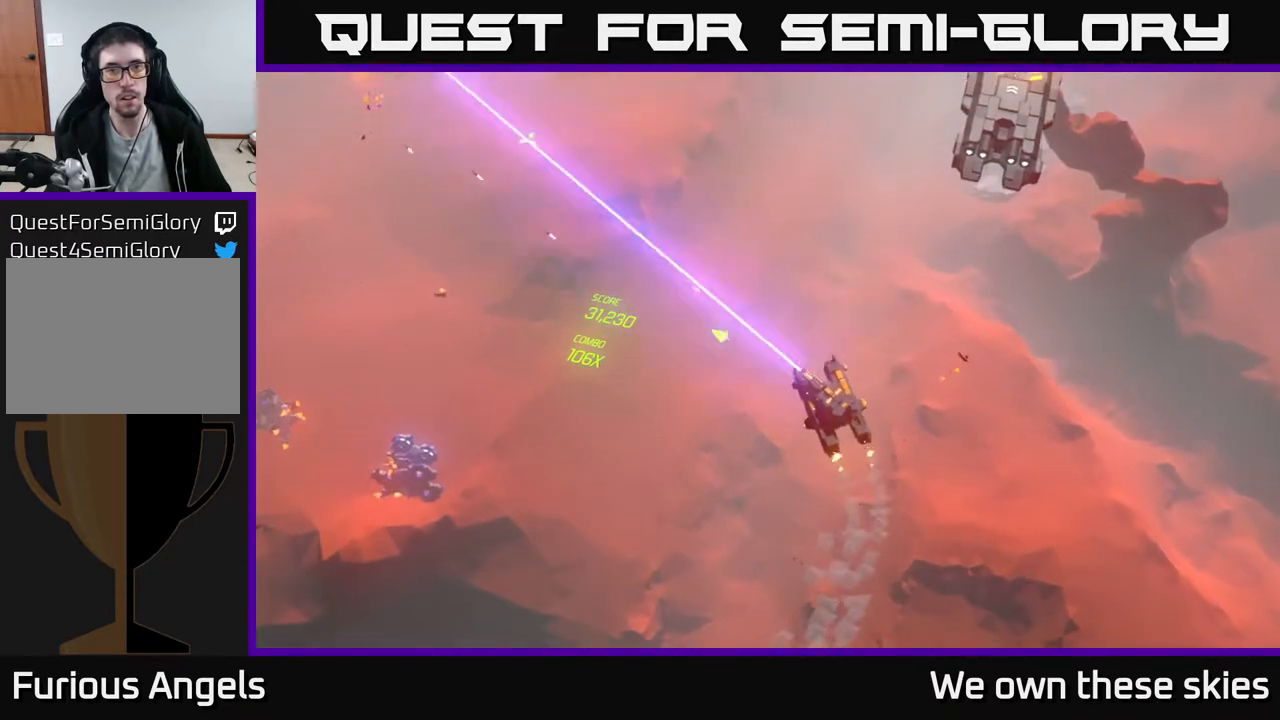
{"buttons": [], "left_stick": "up-left", "events": []}
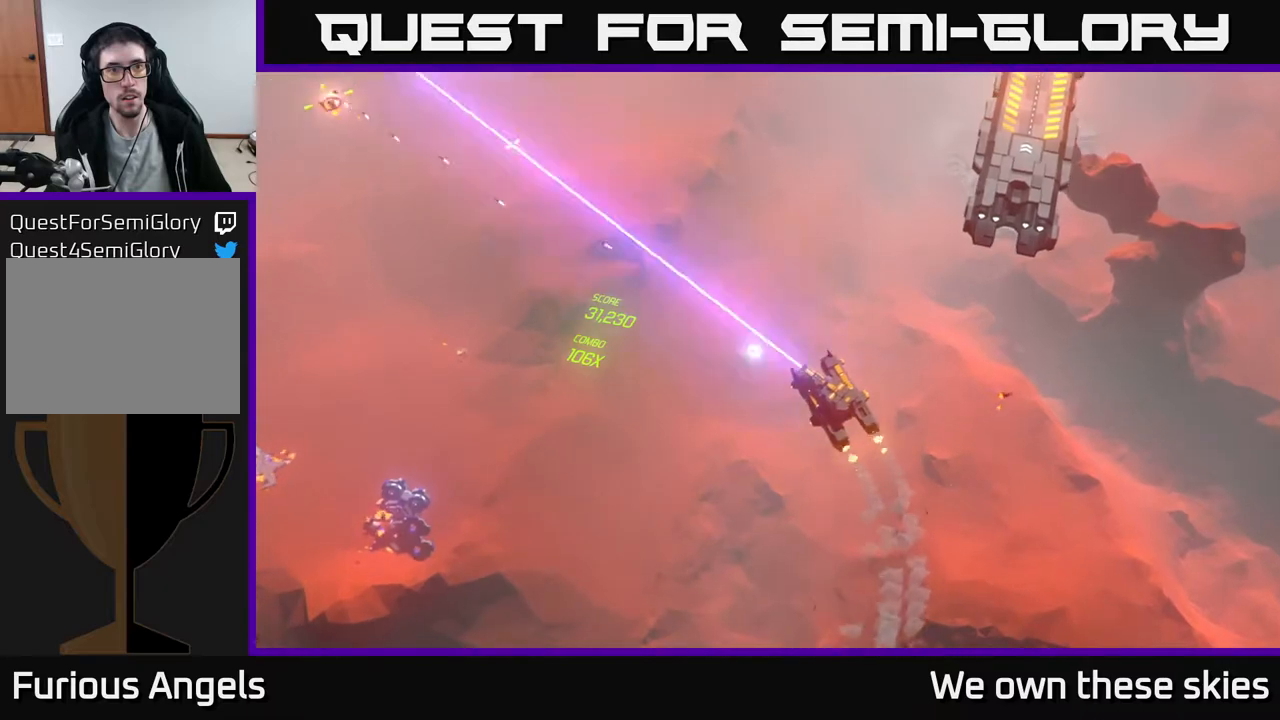
{"buttons": [], "left_stick": "up-left", "events": []}
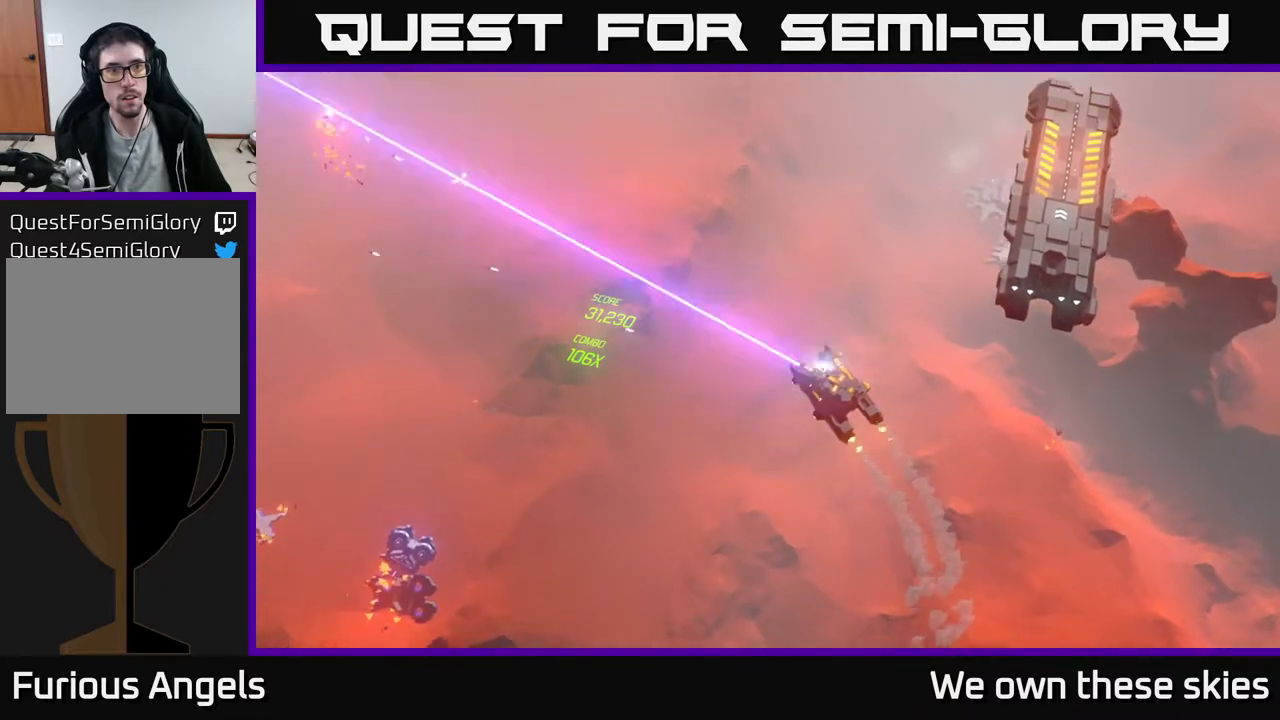
{"buttons": [], "left_stick": "left", "events": [[333, "left_stick", "left"]]}
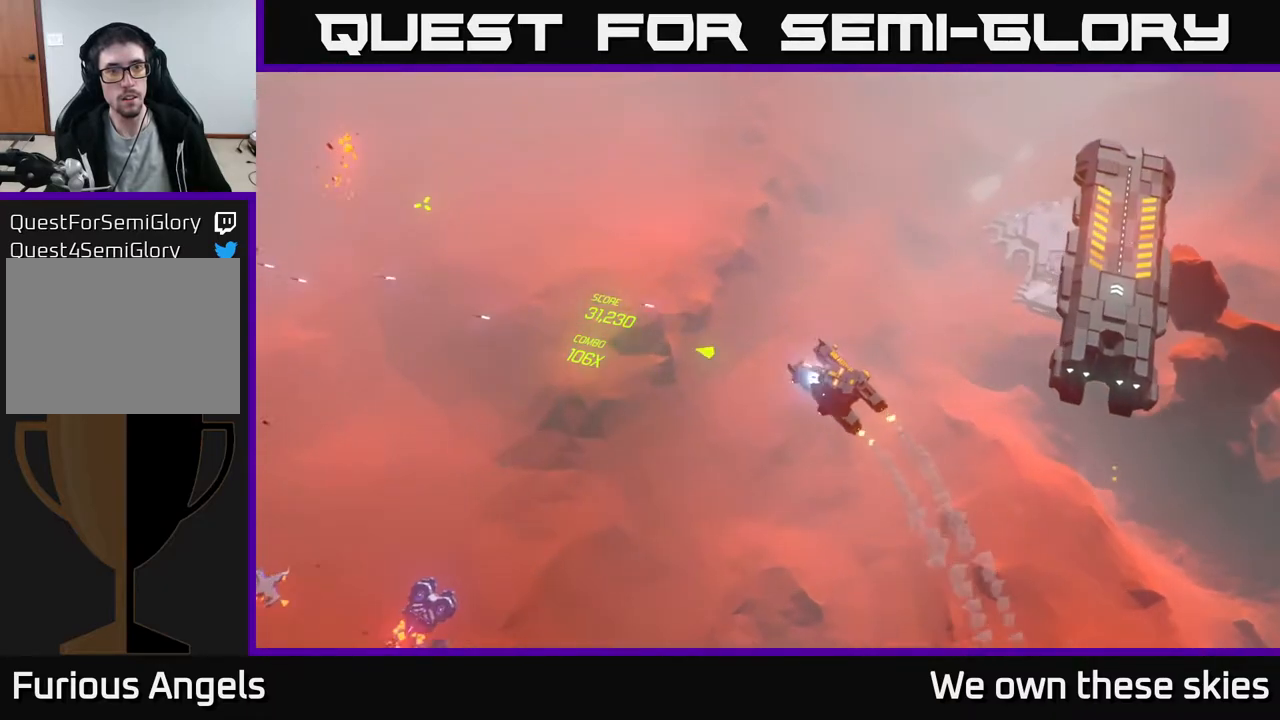
{"buttons": [], "left_stick": "left", "events": []}
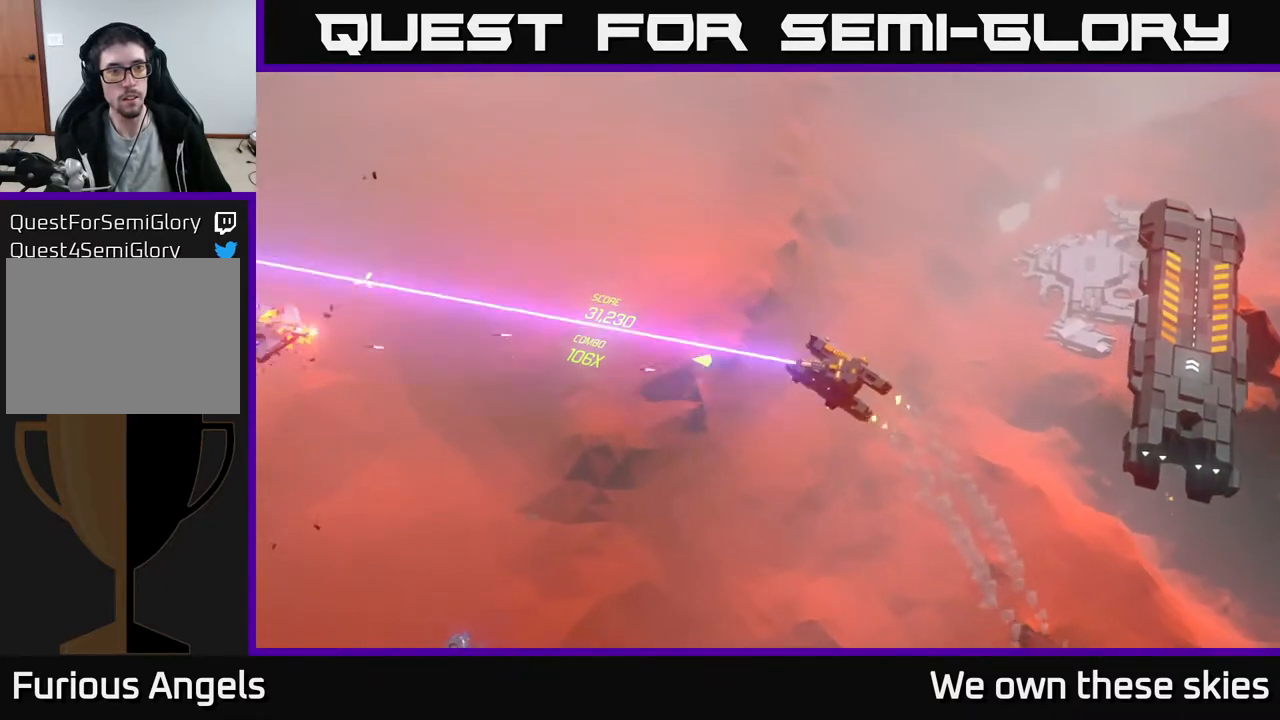
{"buttons": [], "left_stick": "left", "events": [[350, "left_stick", "center"], [450, "left_stick", "left"]]}
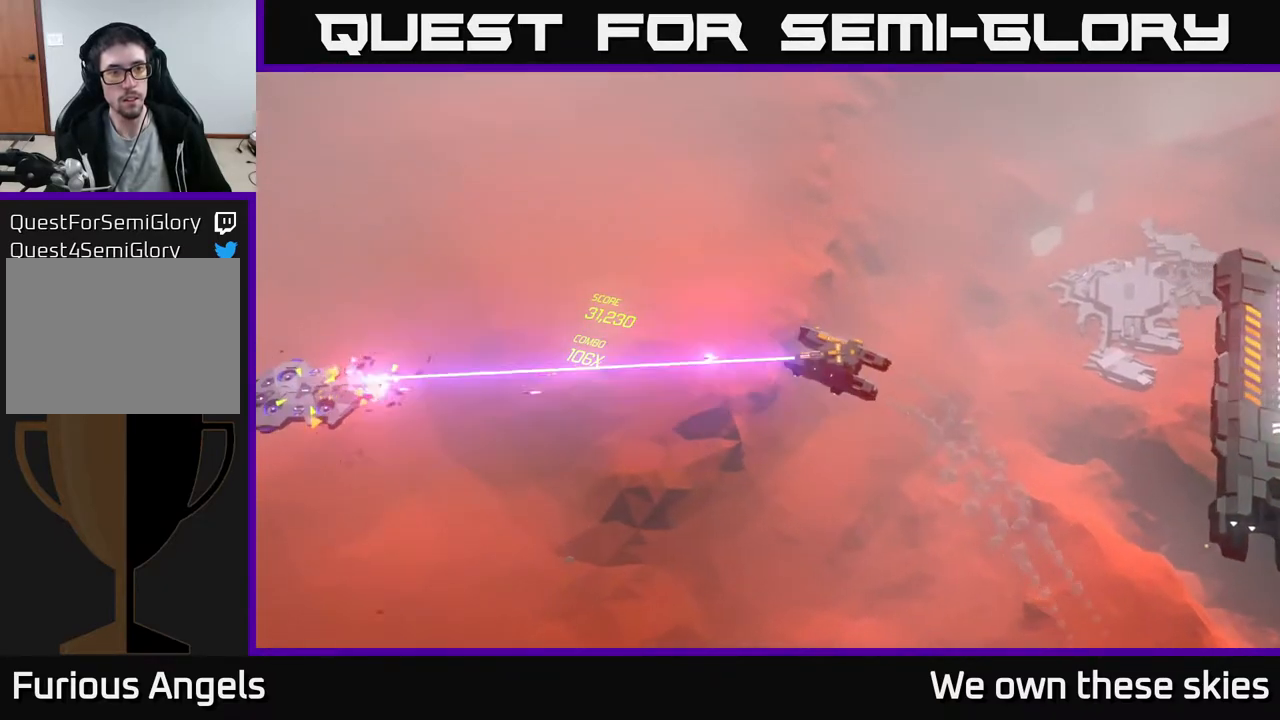
{"buttons": [], "left_stick": "left", "events": []}
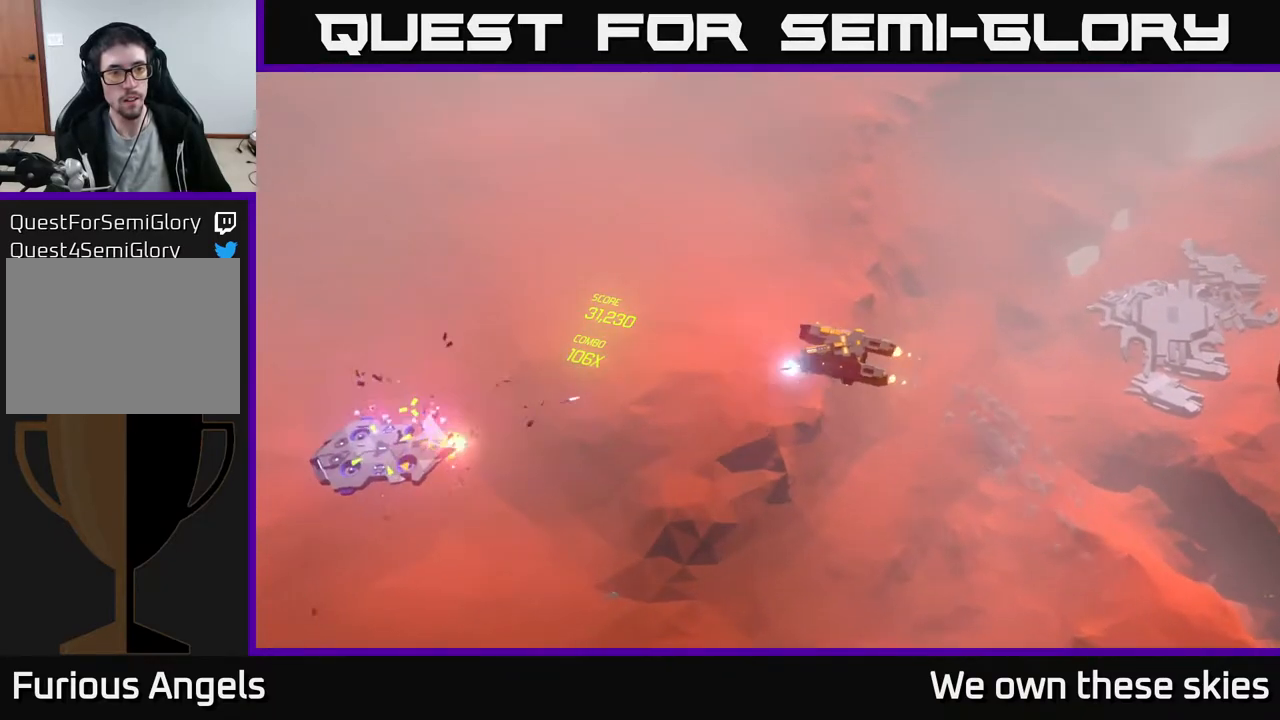
{"buttons": [], "left_stick": "left", "events": []}
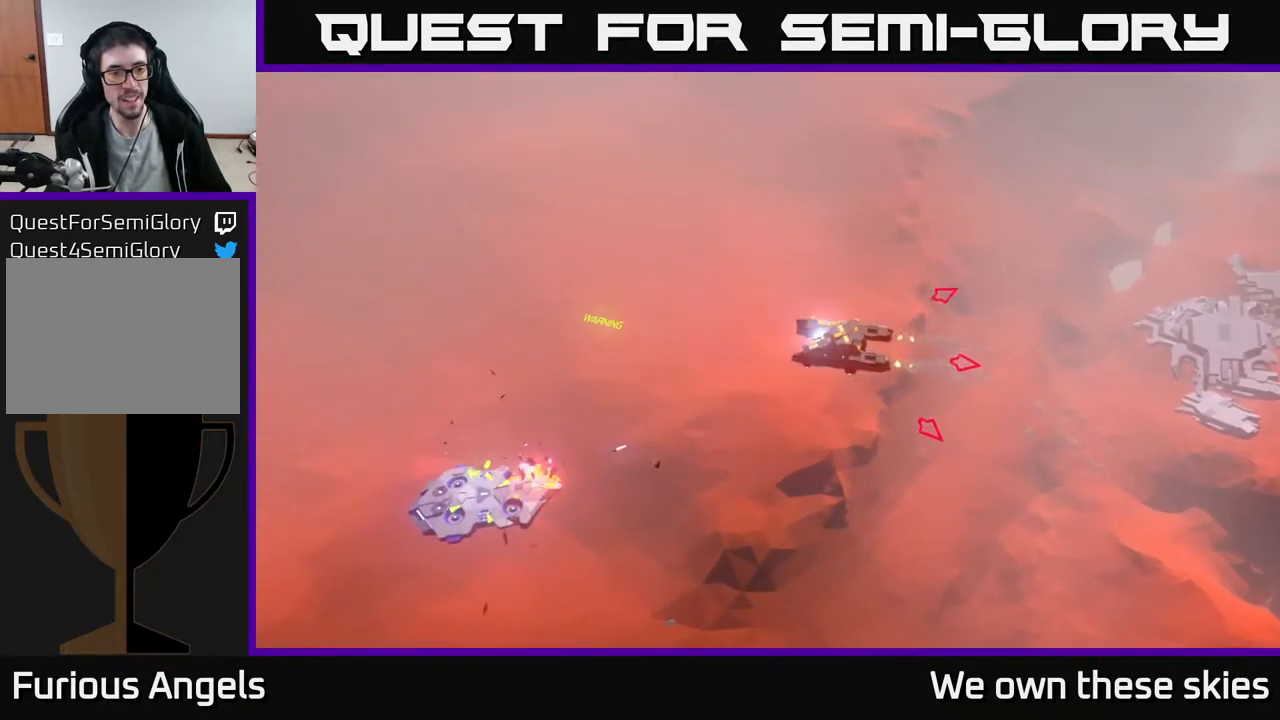
{"buttons": [], "left_stick": "right", "events": [[450, "left_stick", "center"], [500, "left_stick", "right"]]}
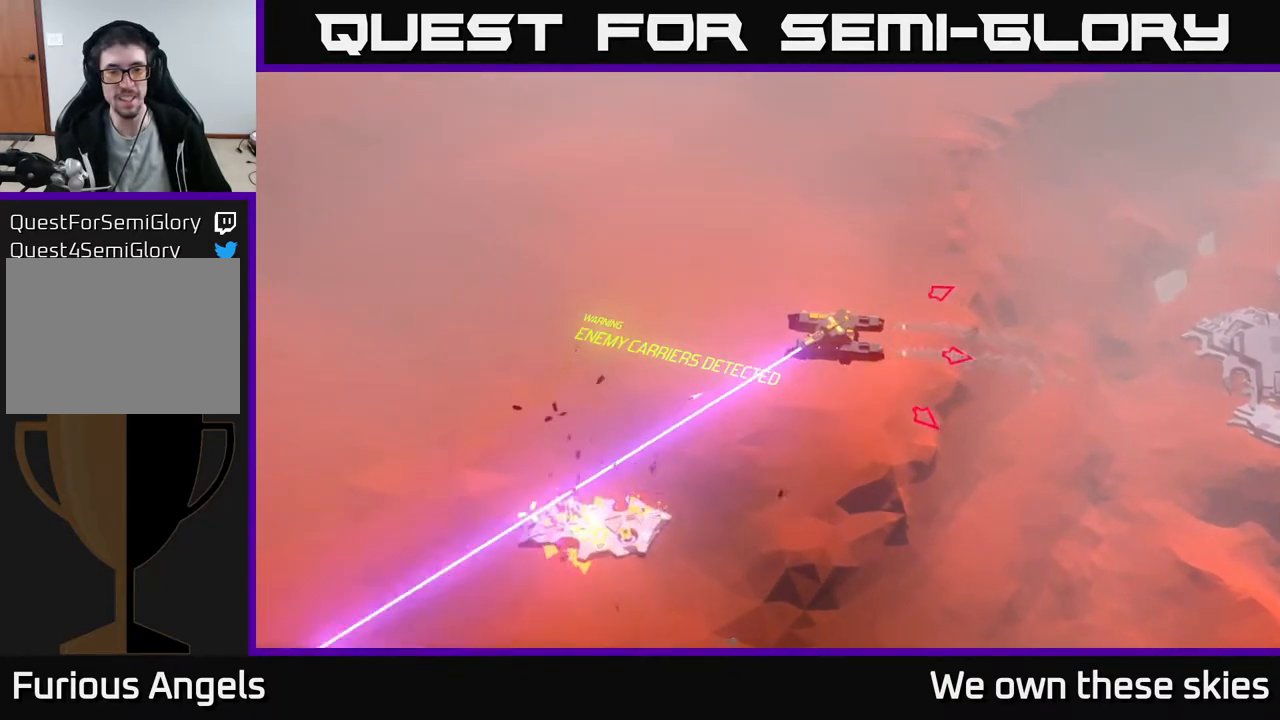
{"buttons": [], "left_stick": "right", "events": []}
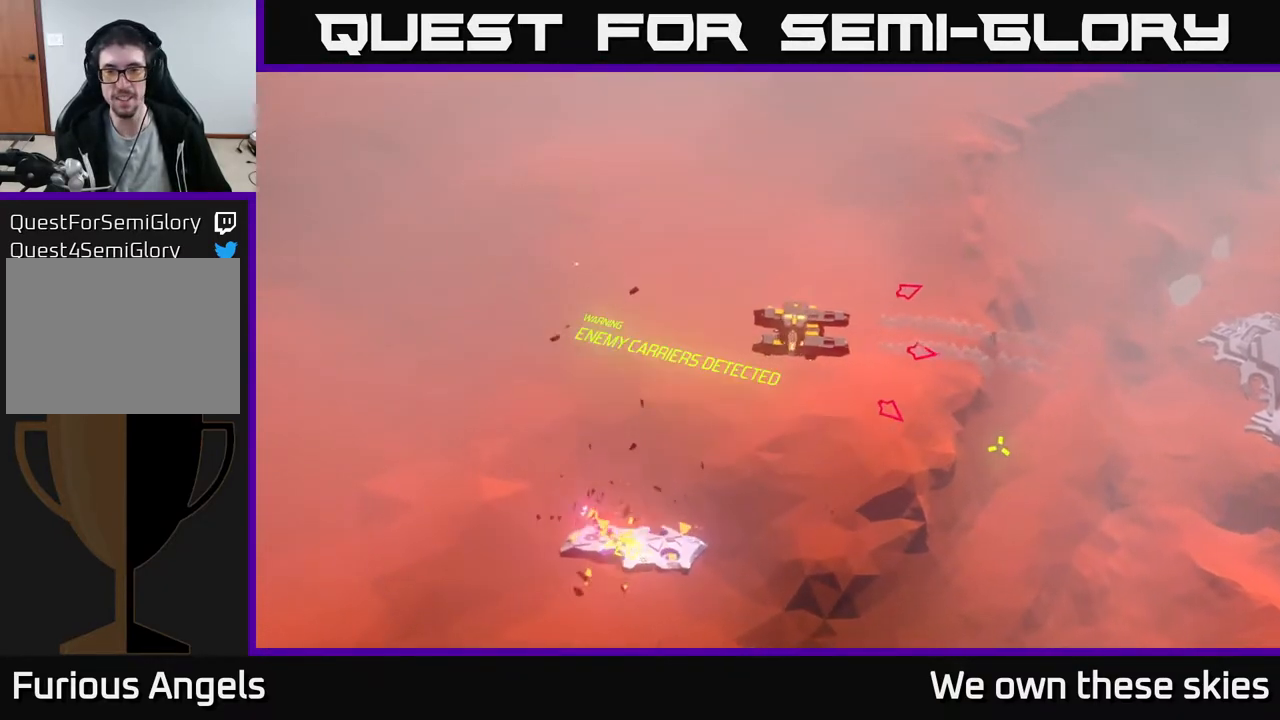
{"buttons": [], "left_stick": "right", "events": []}
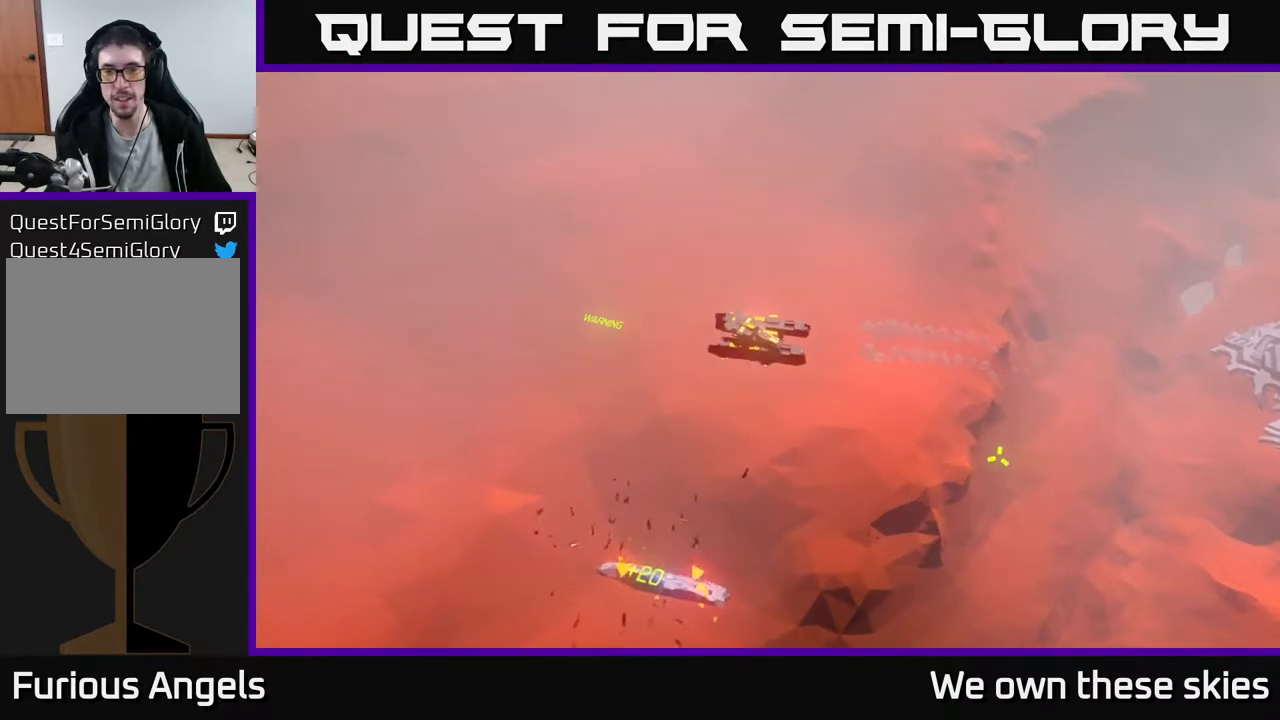
{"buttons": [], "left_stick": "right", "events": []}
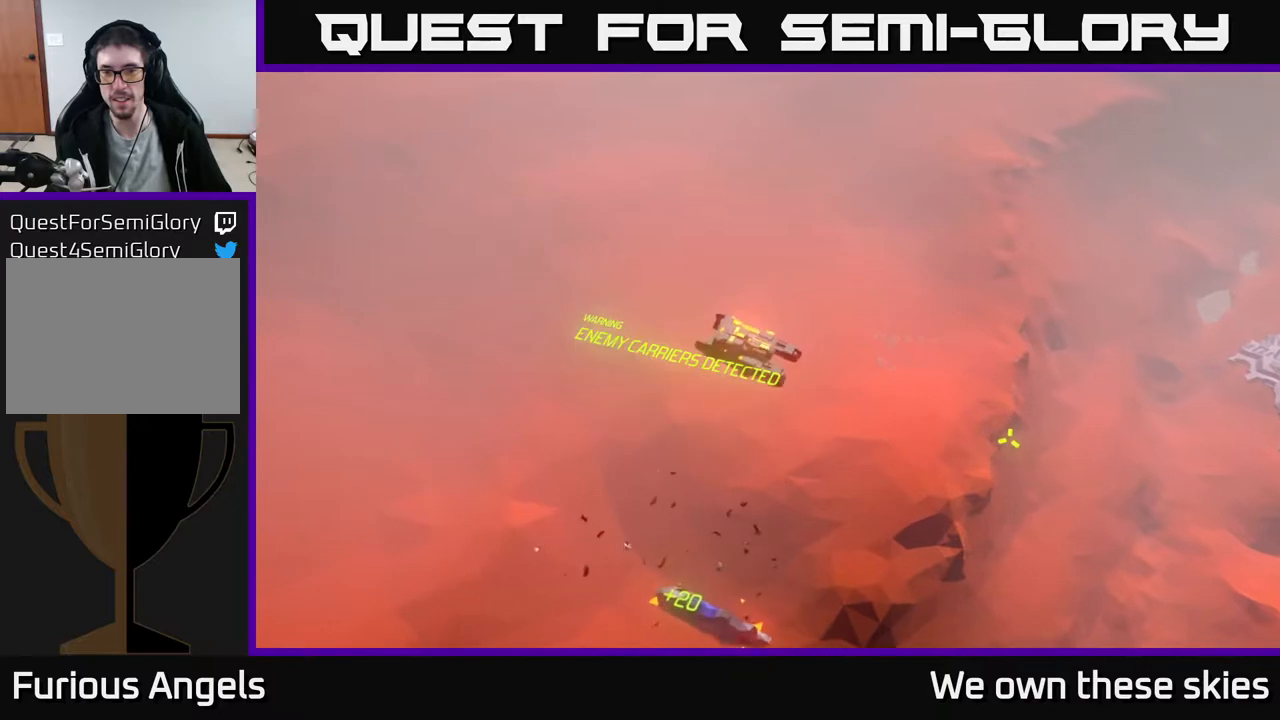
{"buttons": [], "left_stick": "right", "events": []}
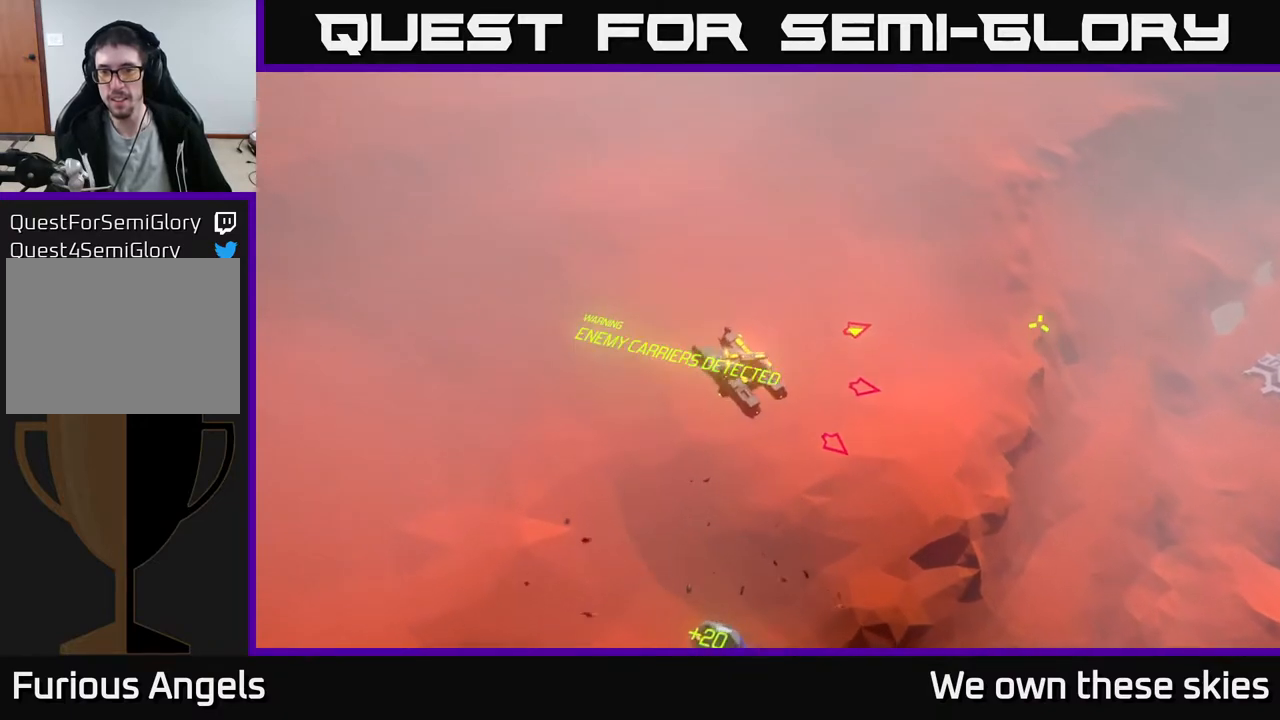
{"buttons": [], "left_stick": "right", "events": []}
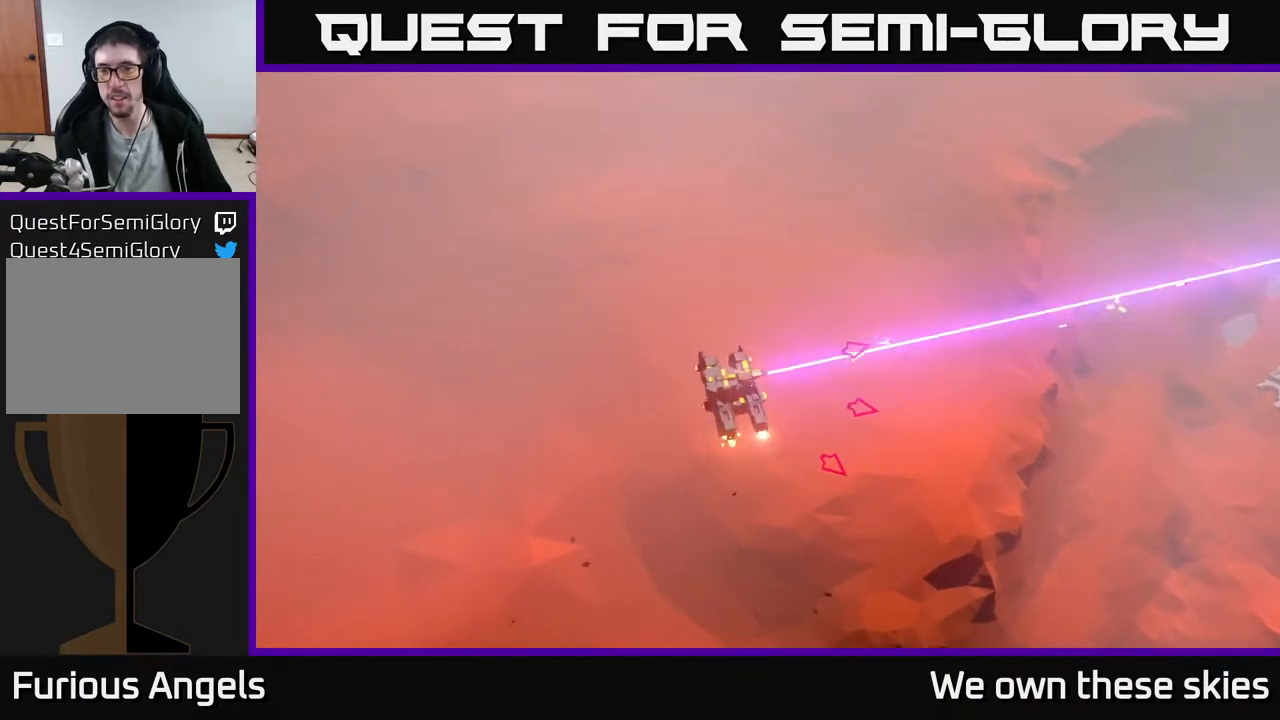
{"buttons": [], "left_stick": "right", "events": []}
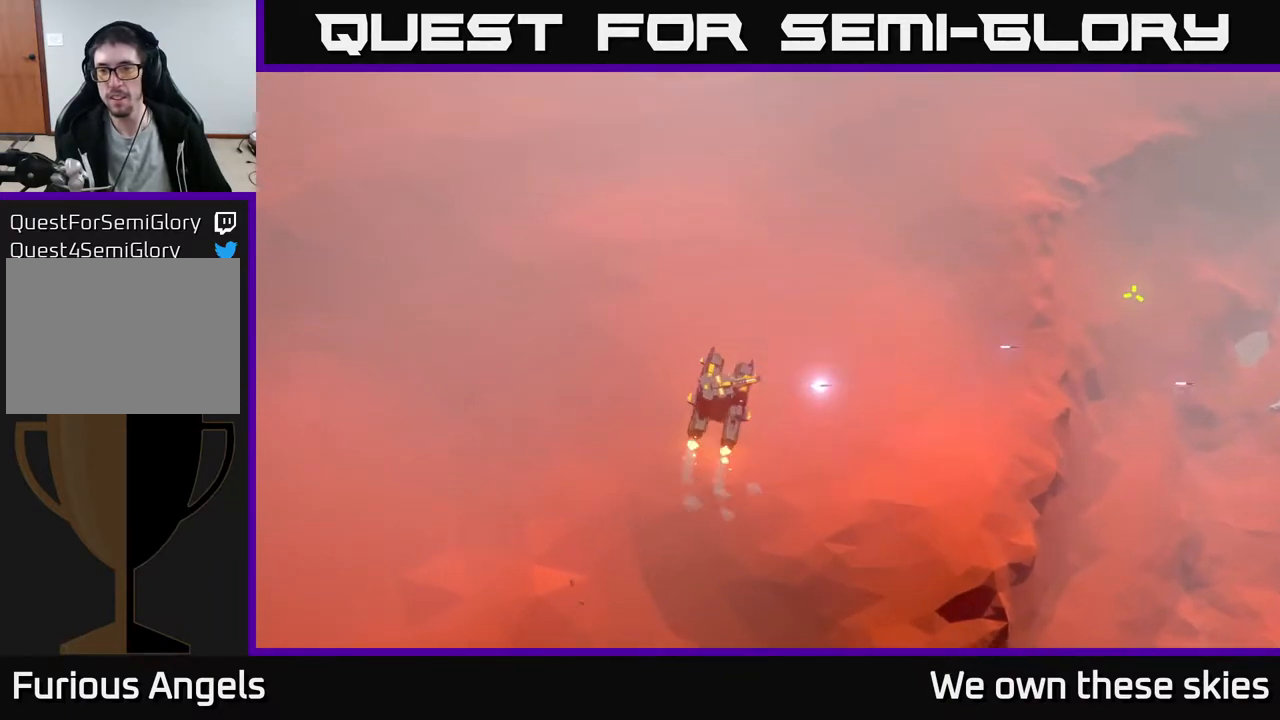
{"buttons": [], "left_stick": "right", "events": []}
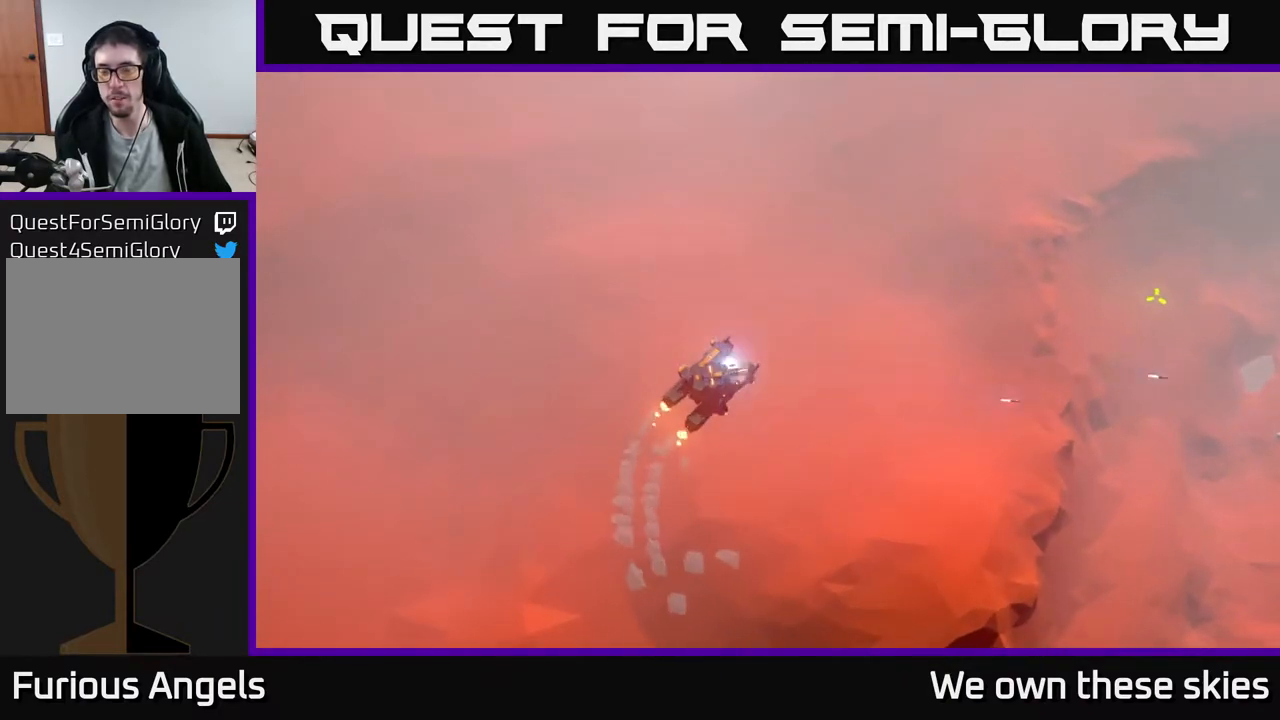
{"buttons": [], "left_stick": "right", "events": []}
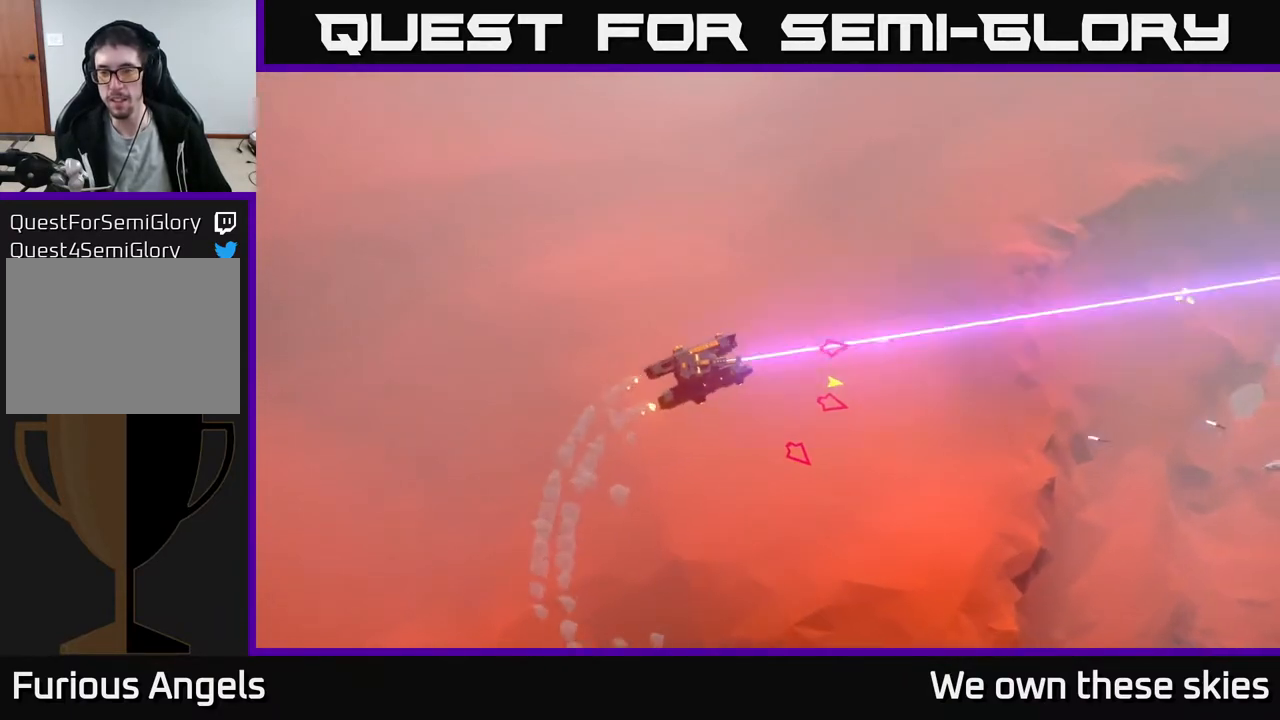
{"buttons": [], "left_stick": "right", "events": []}
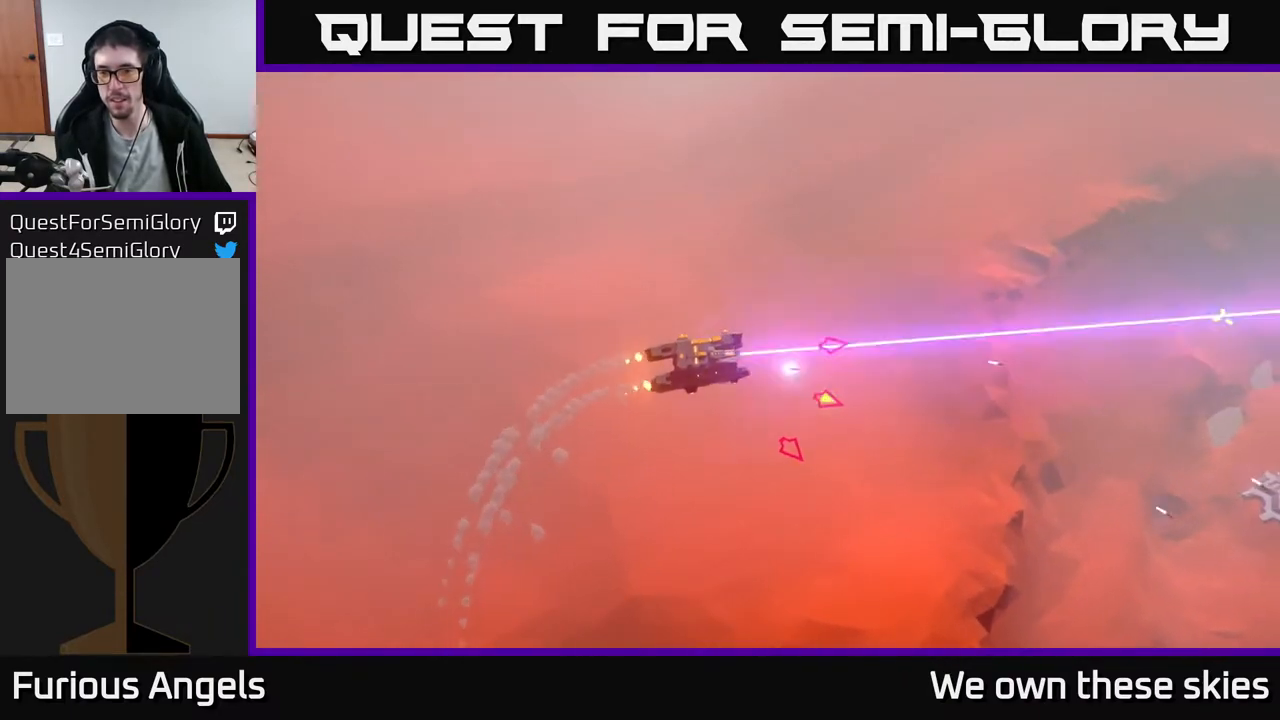
{"buttons": [], "left_stick": "right", "events": []}
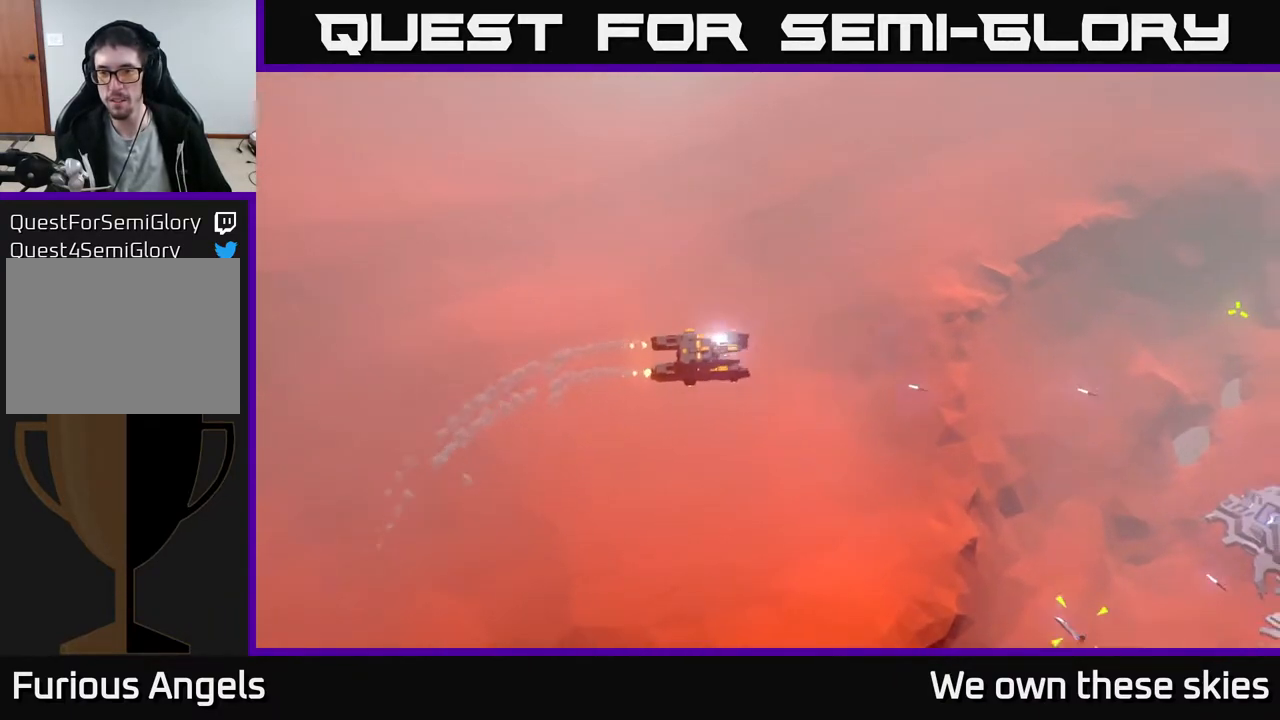
{"buttons": [], "left_stick": "right", "events": []}
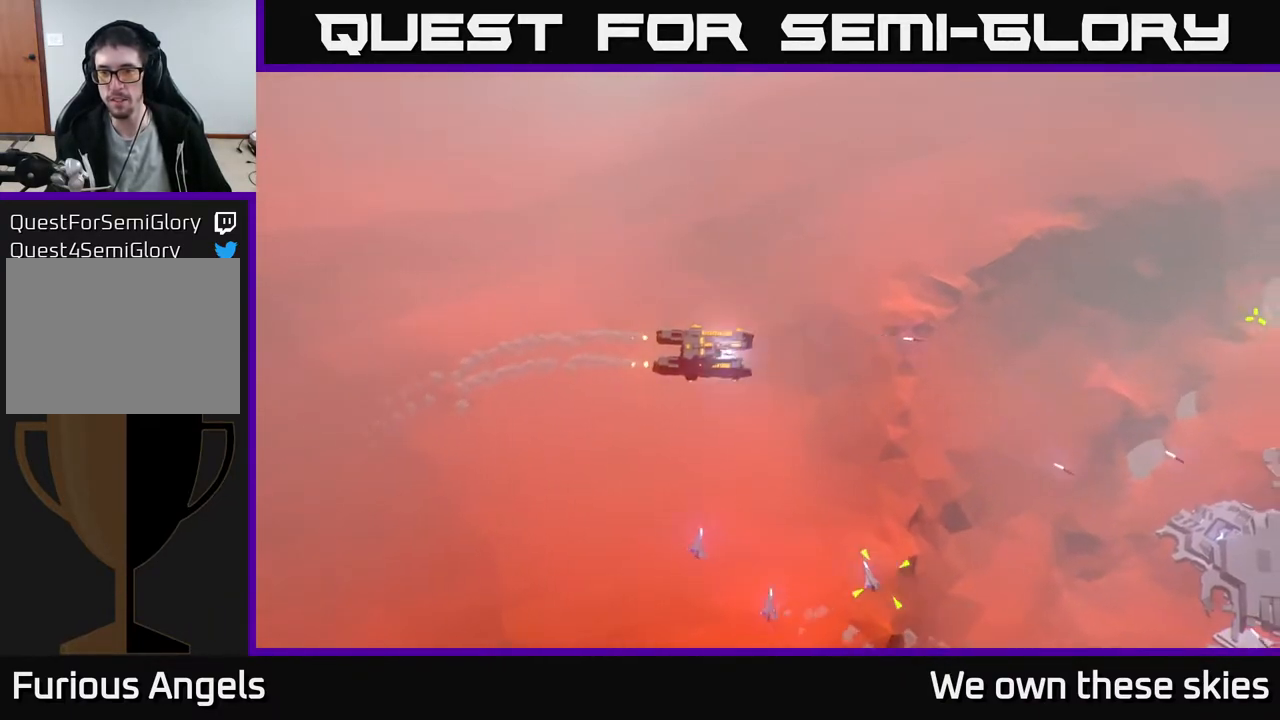
{"buttons": [], "left_stick": "right", "events": []}
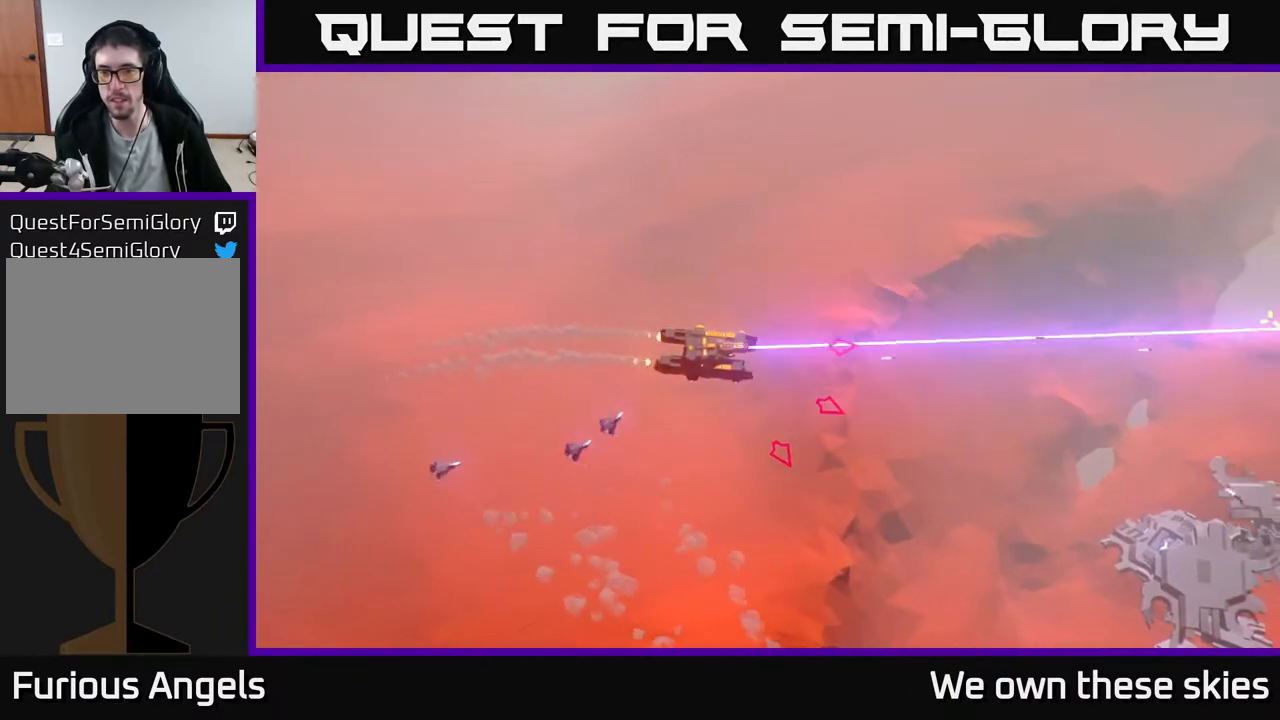
{"buttons": [], "left_stick": "right", "events": []}
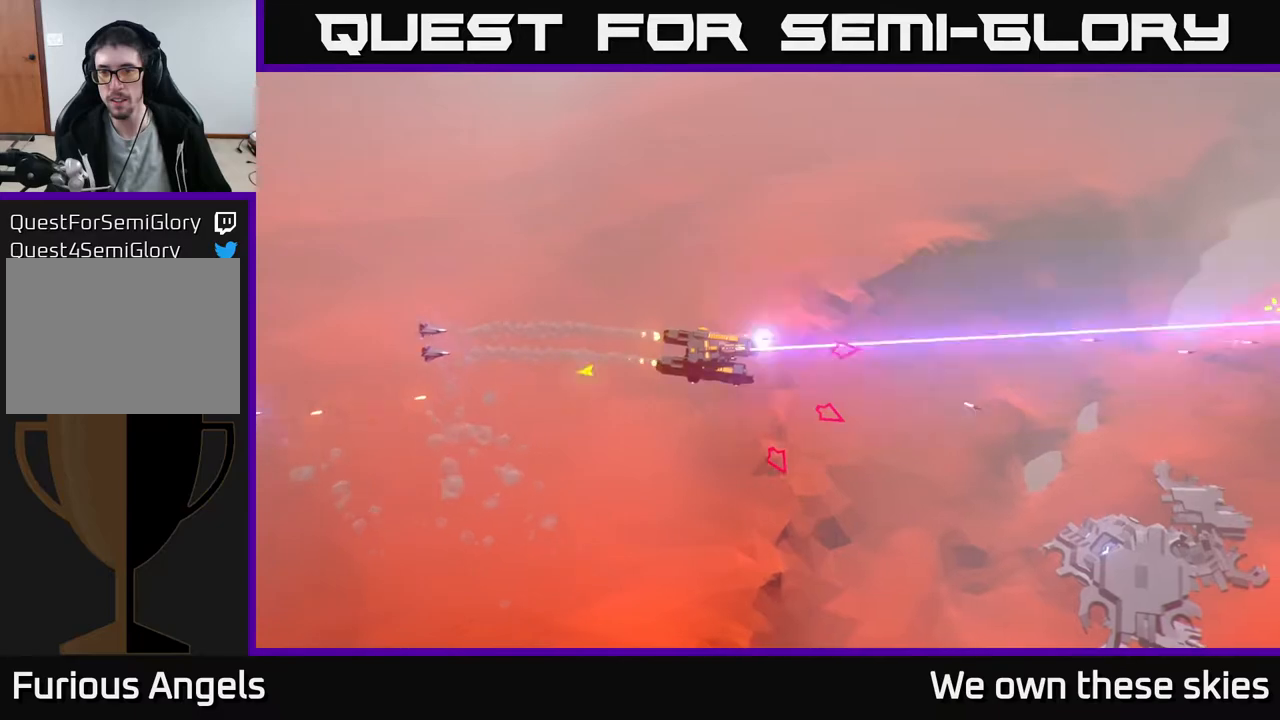
{"buttons": [], "left_stick": "down-right", "events": [[417, "left_stick", "down-right"]]}
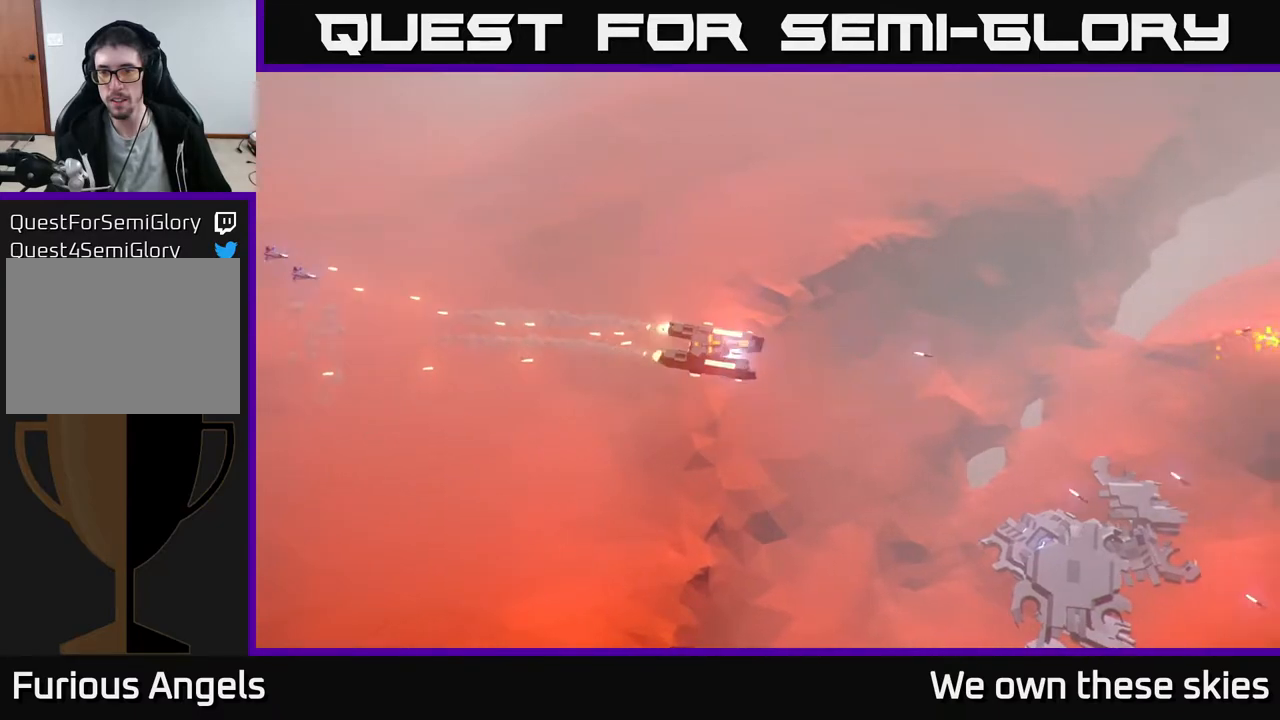
{"buttons": [], "left_stick": "down-right", "events": []}
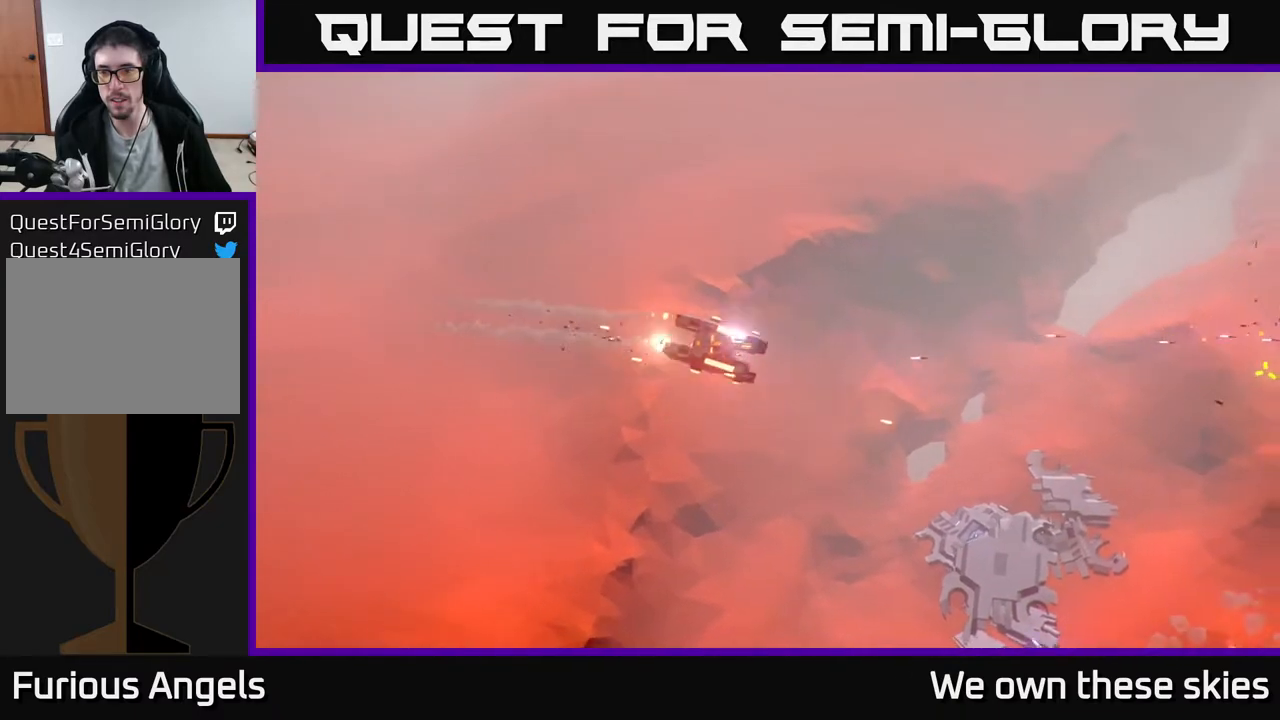
{"buttons": [], "left_stick": "down-right", "events": []}
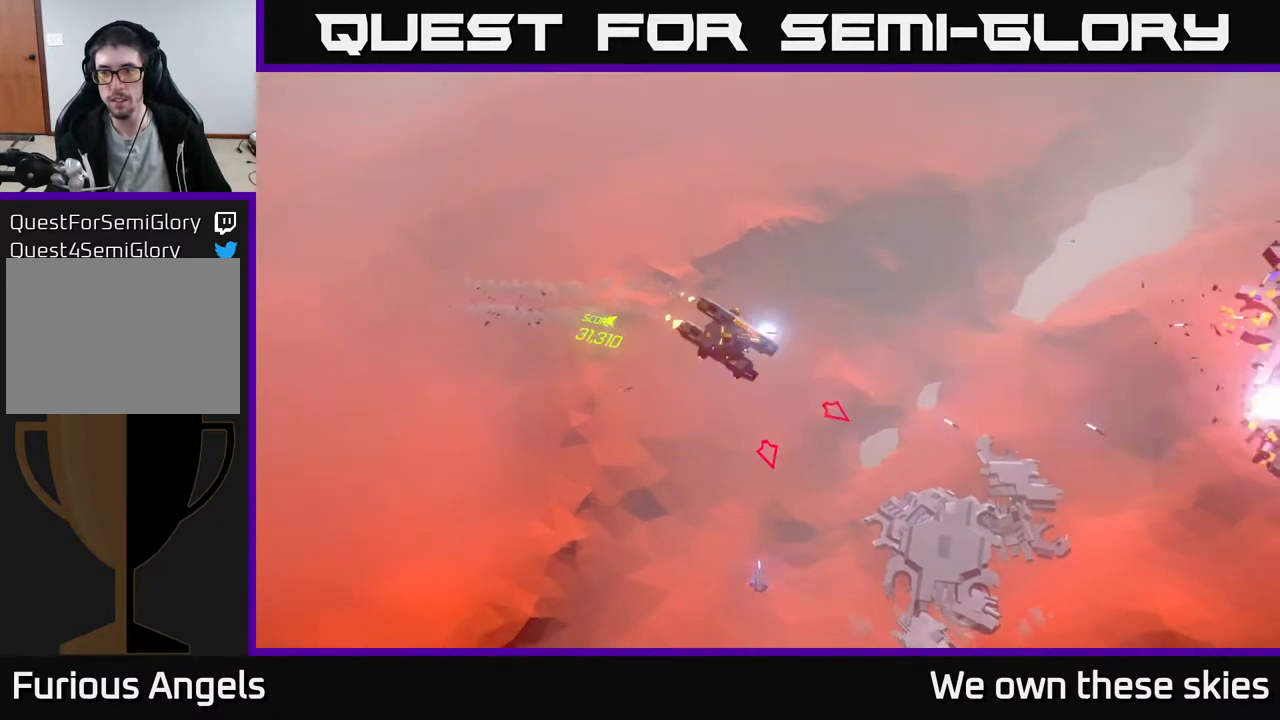
{"buttons": [], "left_stick": "down-right", "events": []}
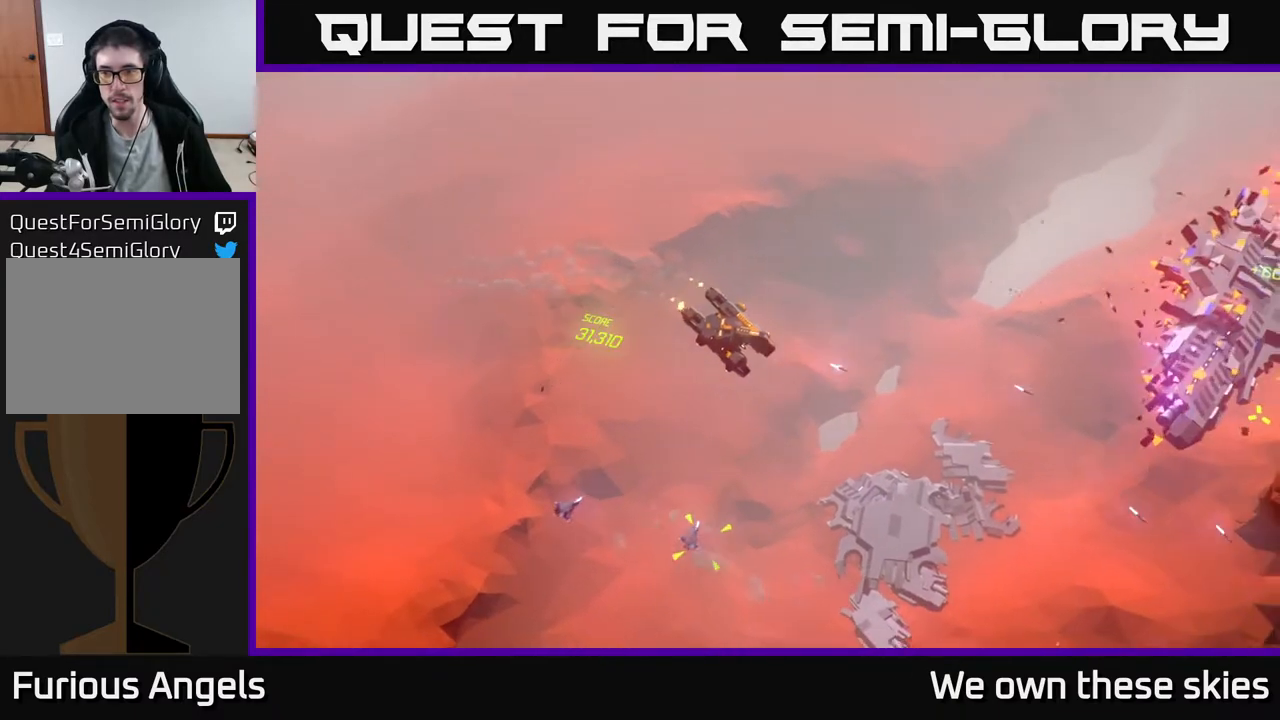
{"buttons": [], "left_stick": "down-right", "events": []}
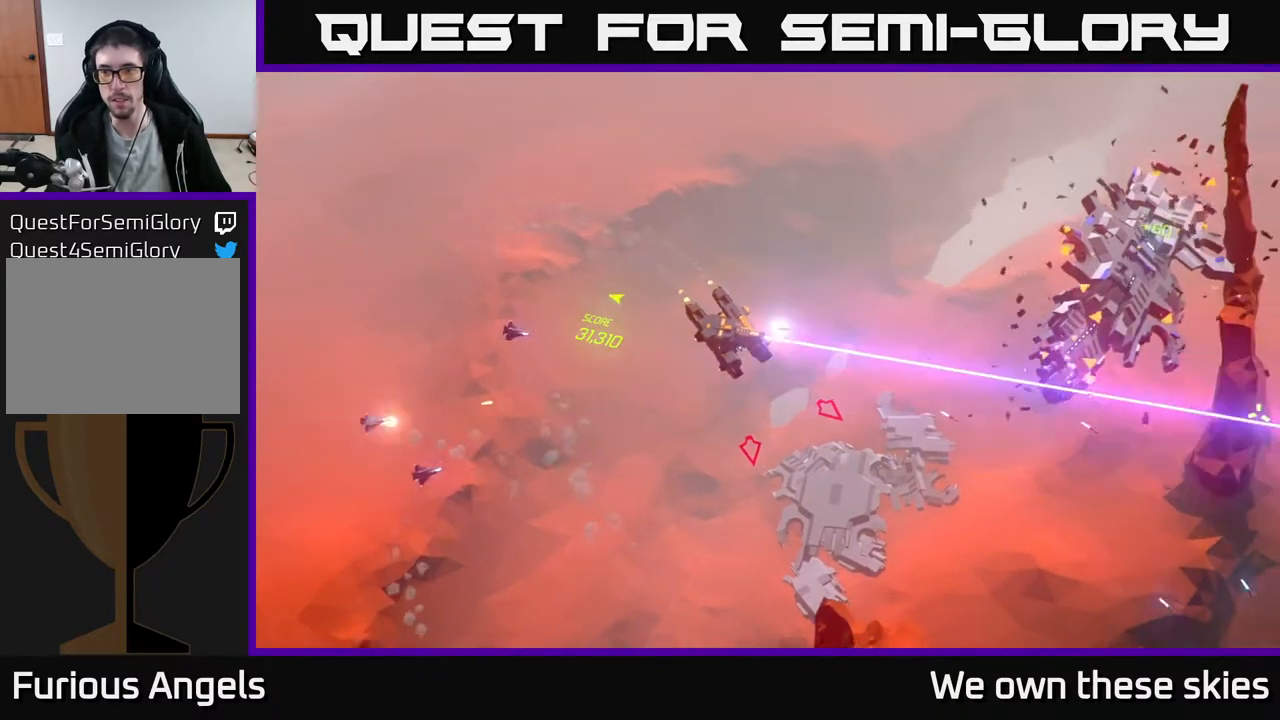
{"buttons": [], "left_stick": "down-right", "events": []}